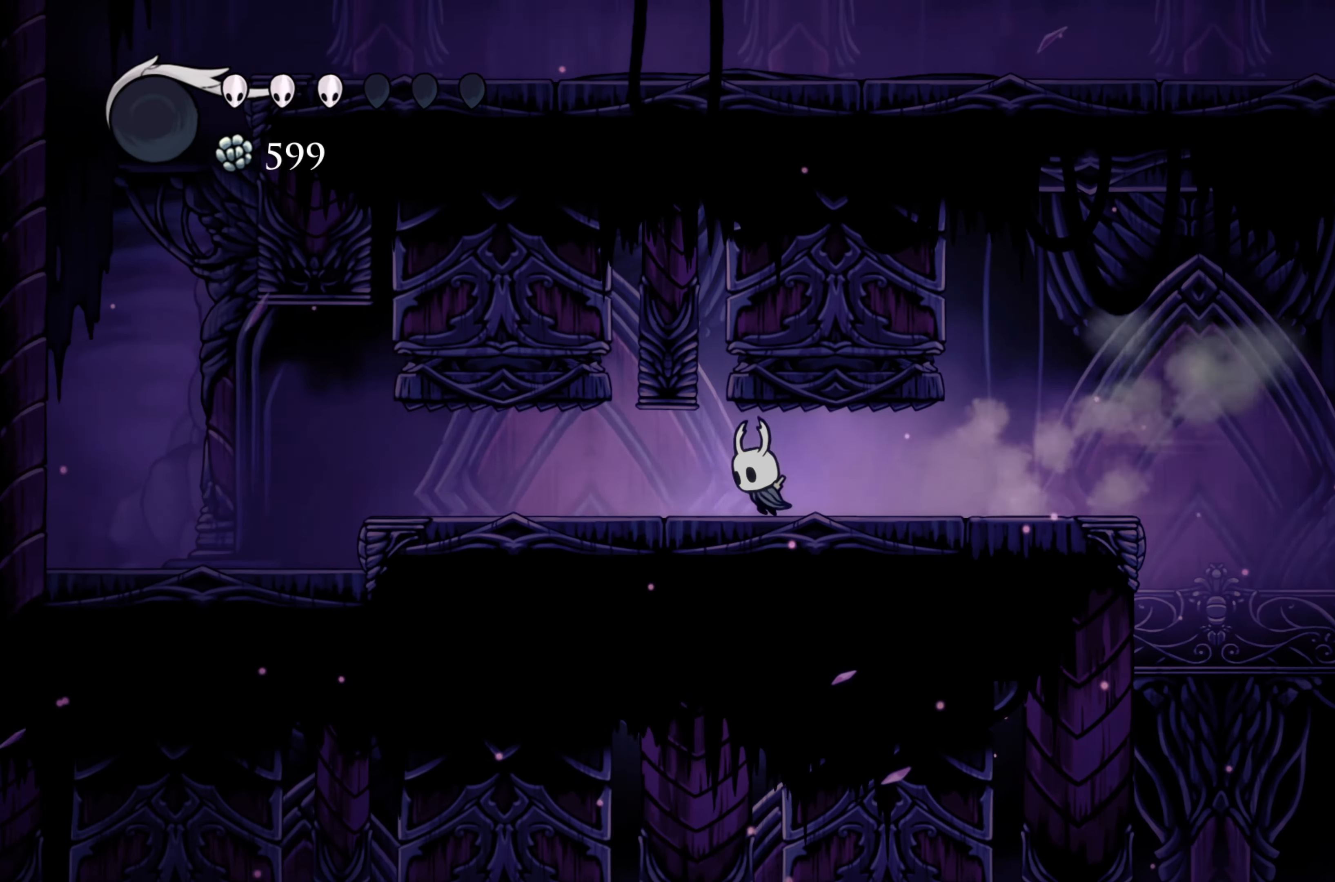
Gameplay with a controller (Xbox layout); each line is a JSON object with the inputs held at the frame after it. "events" lists button and stick changes between this image and that frame as [ms after this image, input, new state], when the widget could be followed in between. Not read: R3.
{"buttons": [], "left_stick": "center", "right_stick": "center", "events": [[17, "R2", "up"], [150, "left_stick", "center"]]}
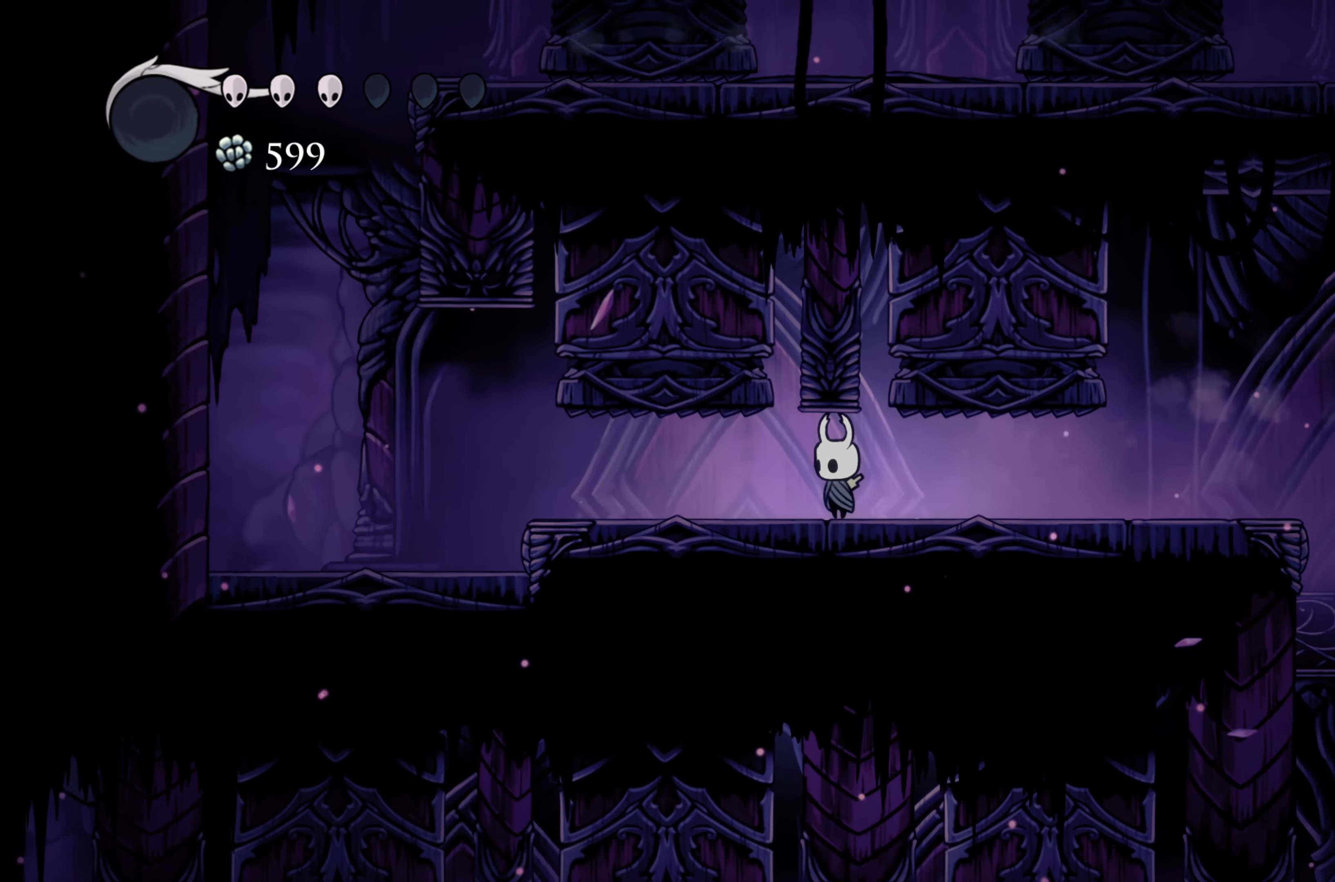
{"buttons": [], "left_stick": "center", "right_stick": "center", "events": []}
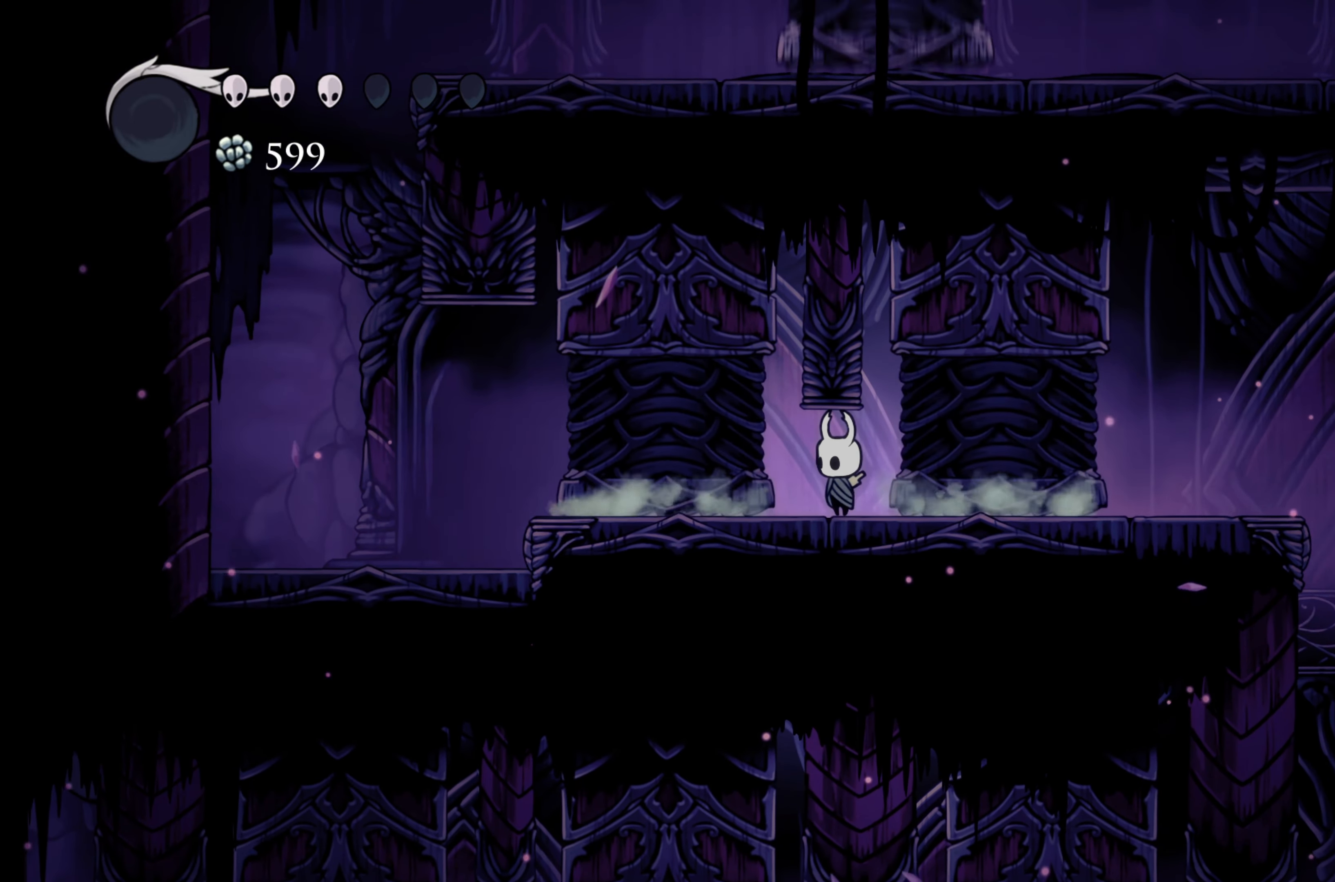
{"buttons": [], "left_stick": "left", "right_stick": "center", "events": [[33, "left_stick", "left"], [150, "R2", "down"], [483, "R2", "up"]]}
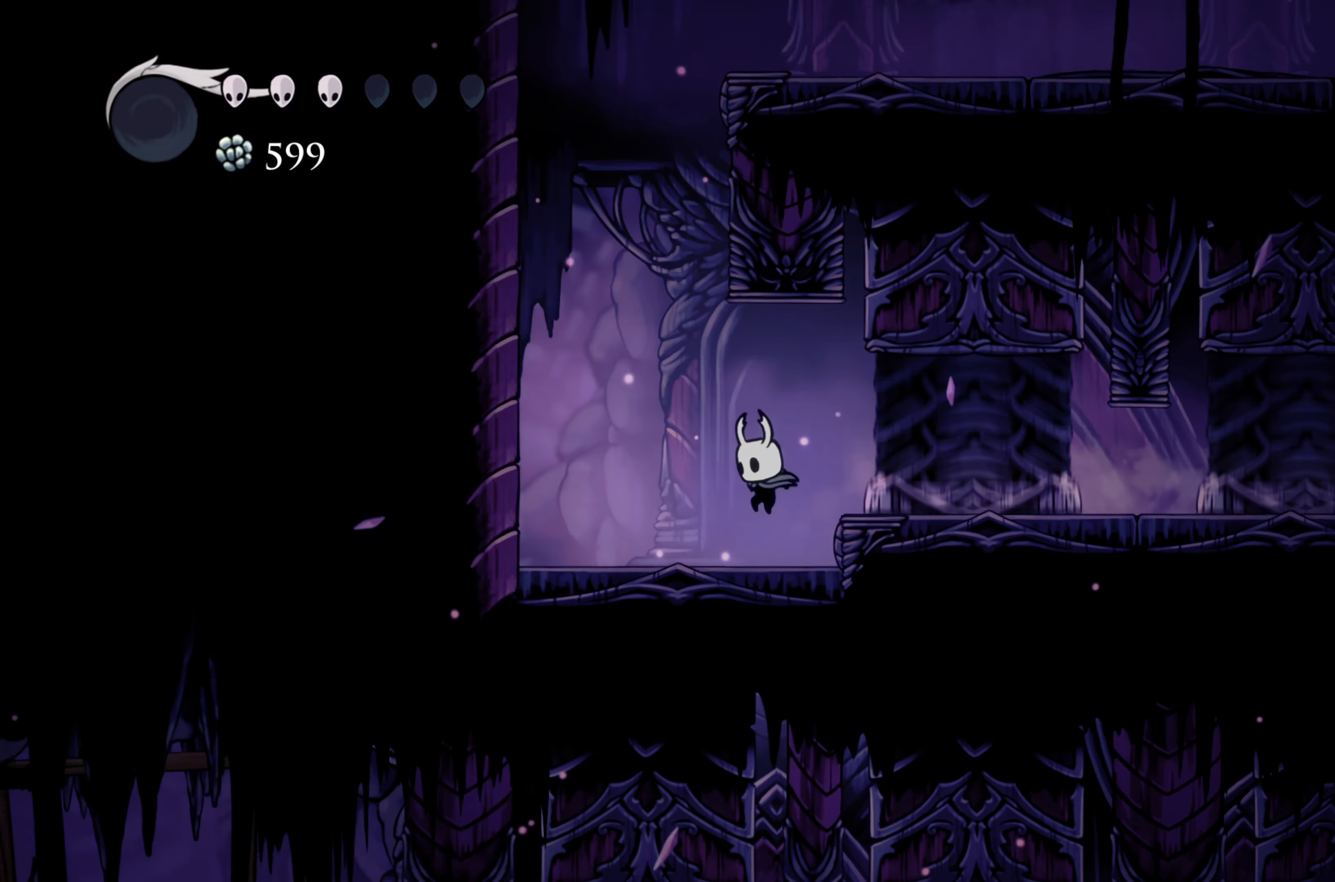
{"buttons": ["A"], "left_stick": "left", "right_stick": "center", "events": [[283, "A", "down"]]}
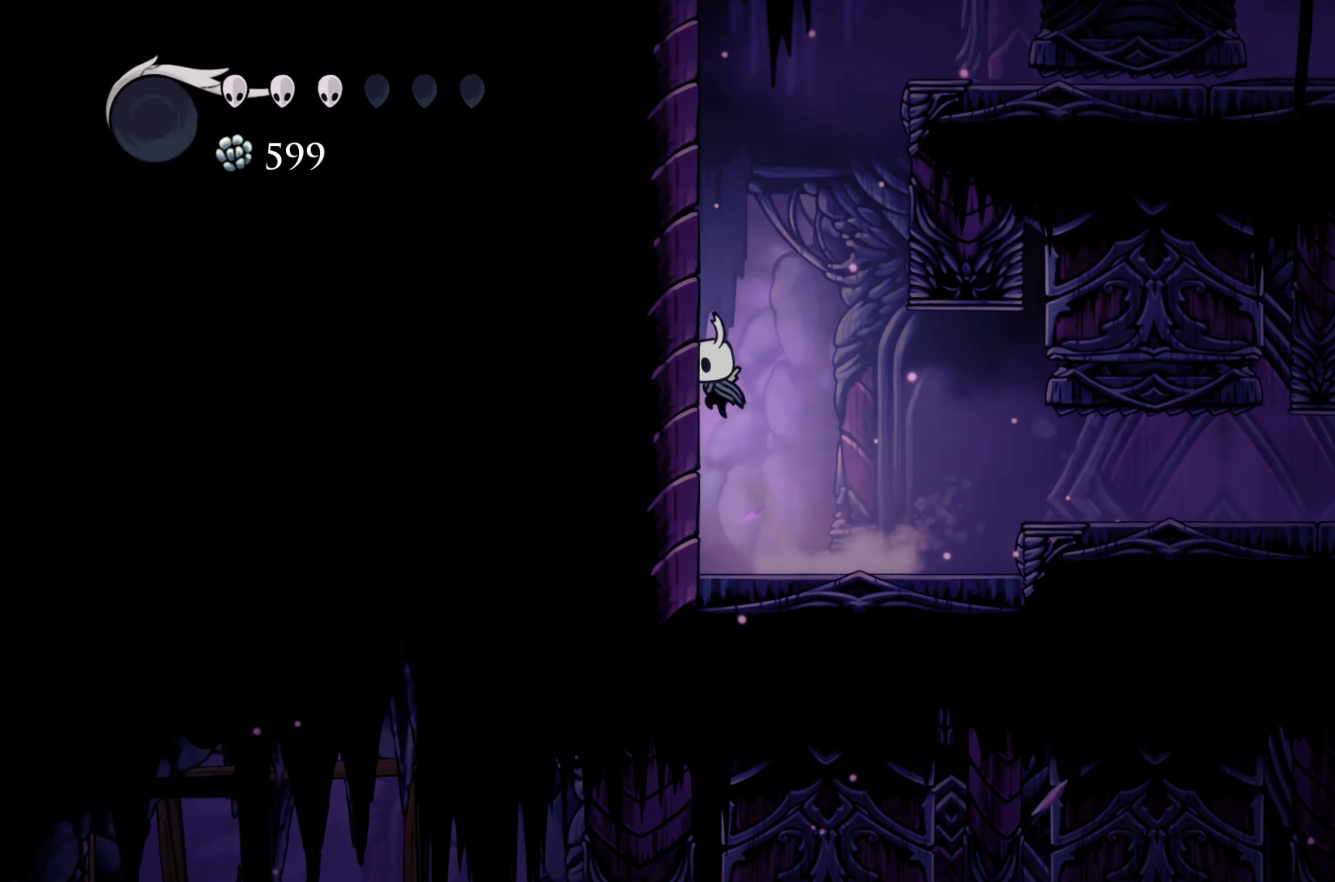
{"buttons": ["A"], "left_stick": "right", "right_stick": "center", "events": [[183, "A", "up"], [233, "A", "down"], [250, "left_stick", "right"]]}
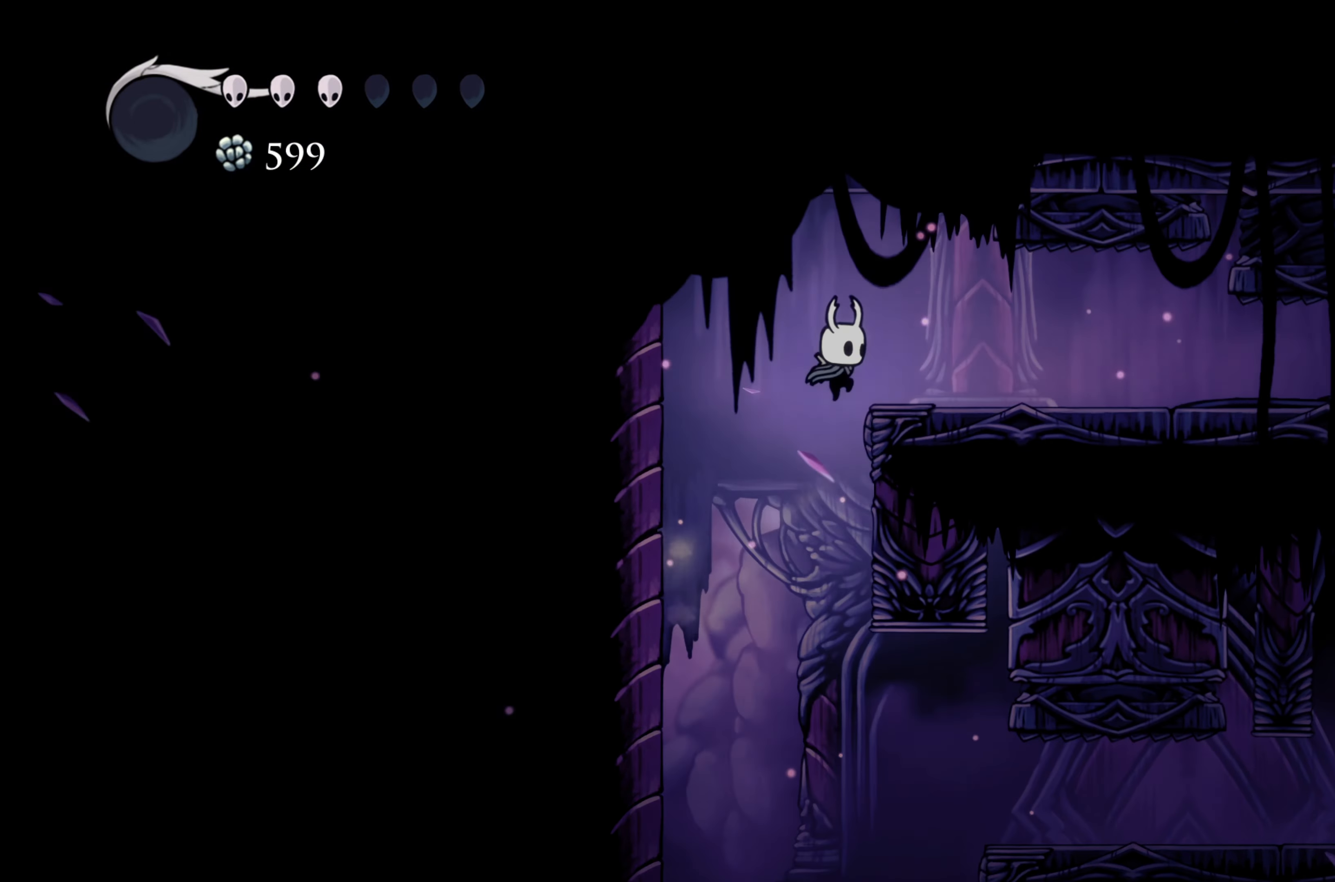
{"buttons": [], "left_stick": "center", "right_stick": "center", "events": [[100, "A", "up"], [217, "left_stick", "center"]]}
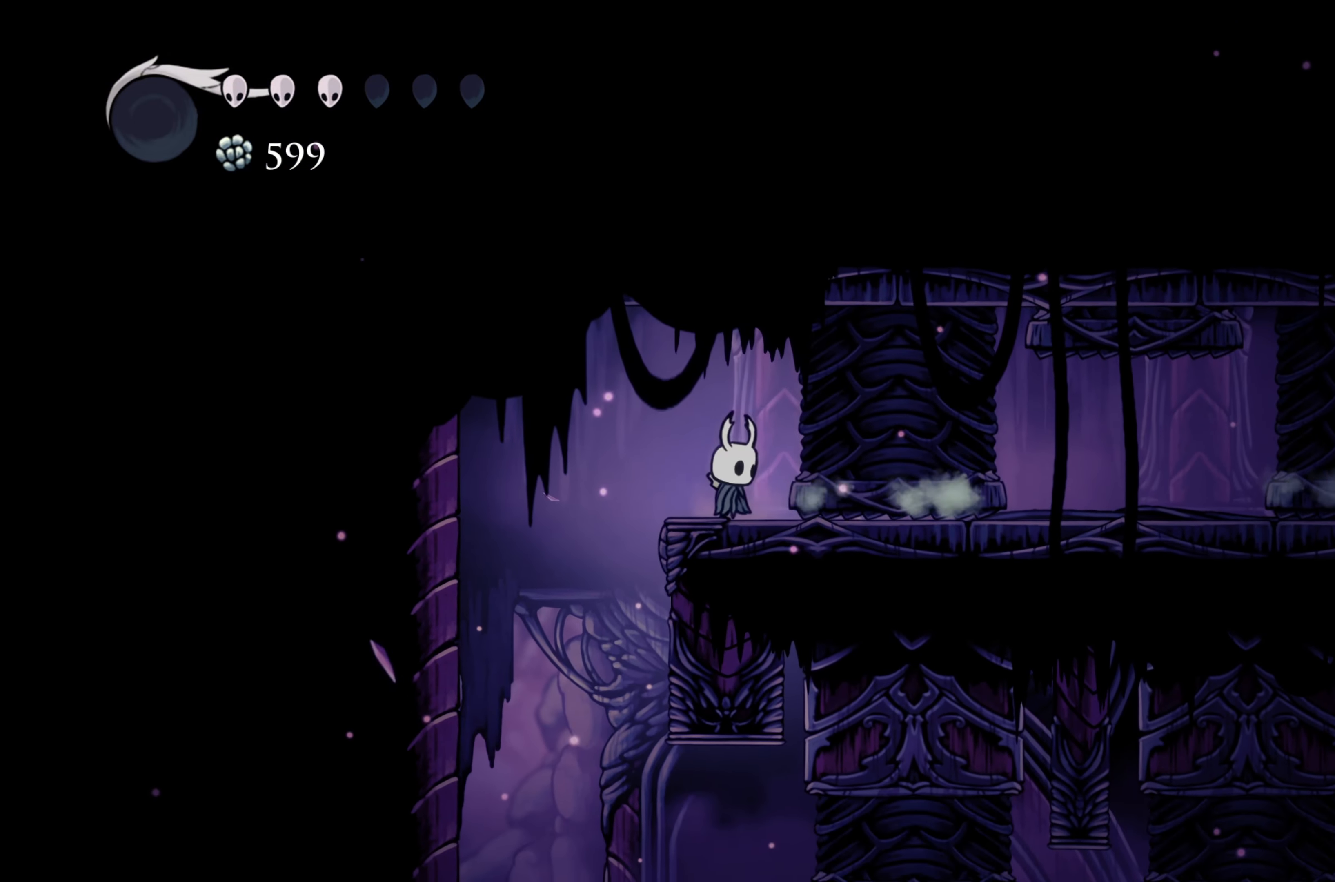
{"buttons": [], "left_stick": "center", "right_stick": "center", "events": [[133, "left_stick", "right"], [217, "left_stick", "center"]]}
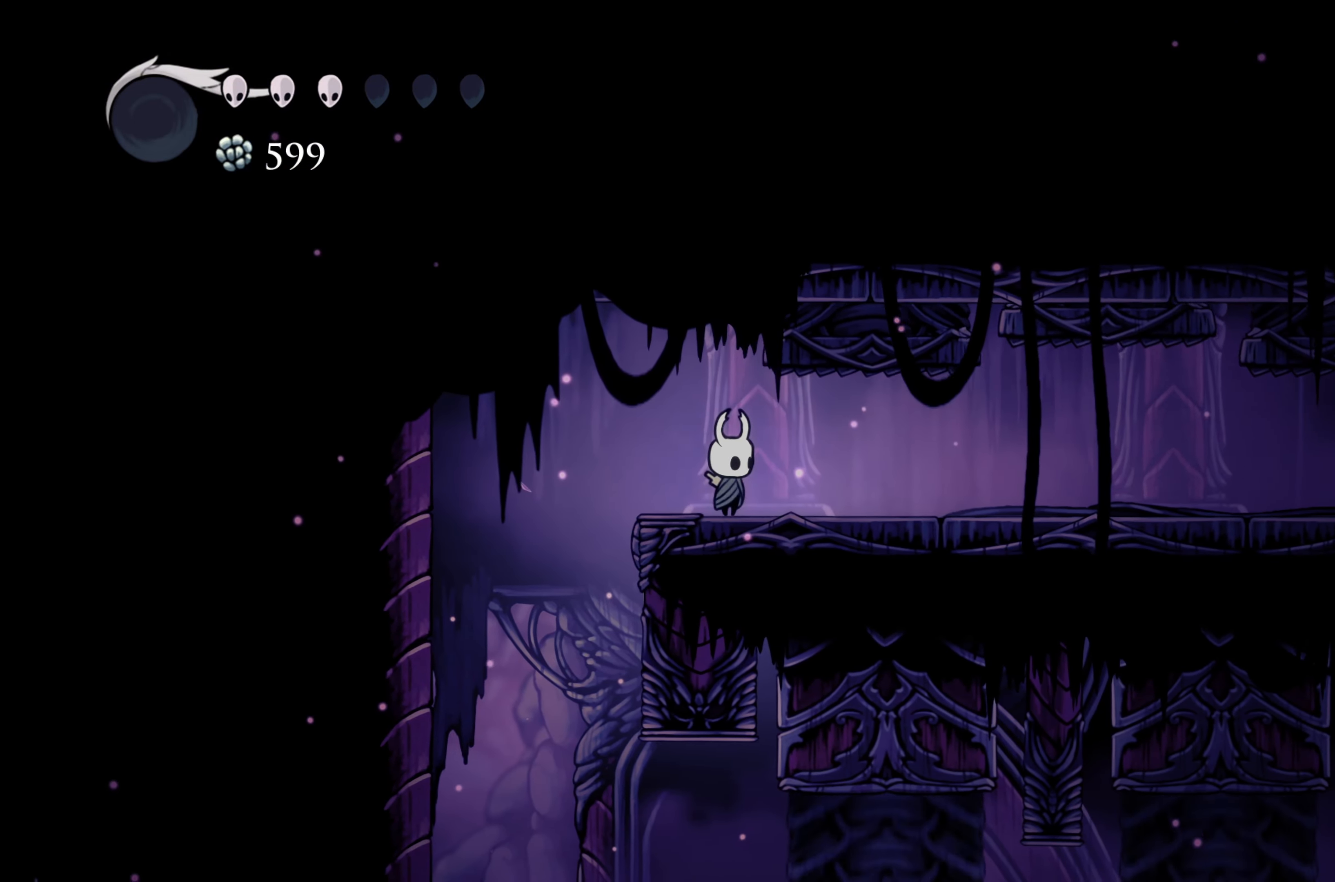
{"buttons": [], "left_stick": "center", "right_stick": "center", "events": []}
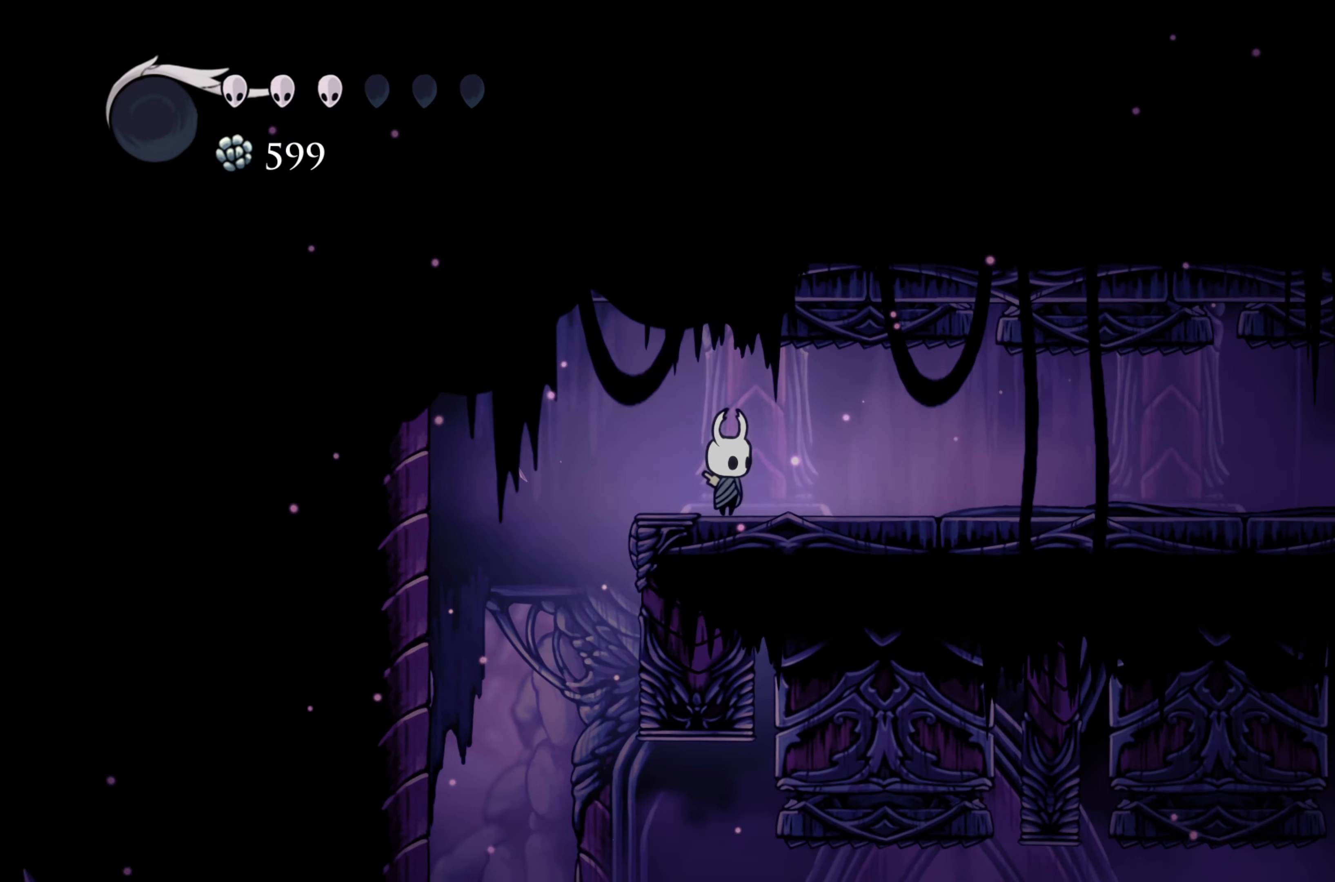
{"buttons": [], "left_stick": "right", "right_stick": "center", "events": [[317, "left_stick", "right"]]}
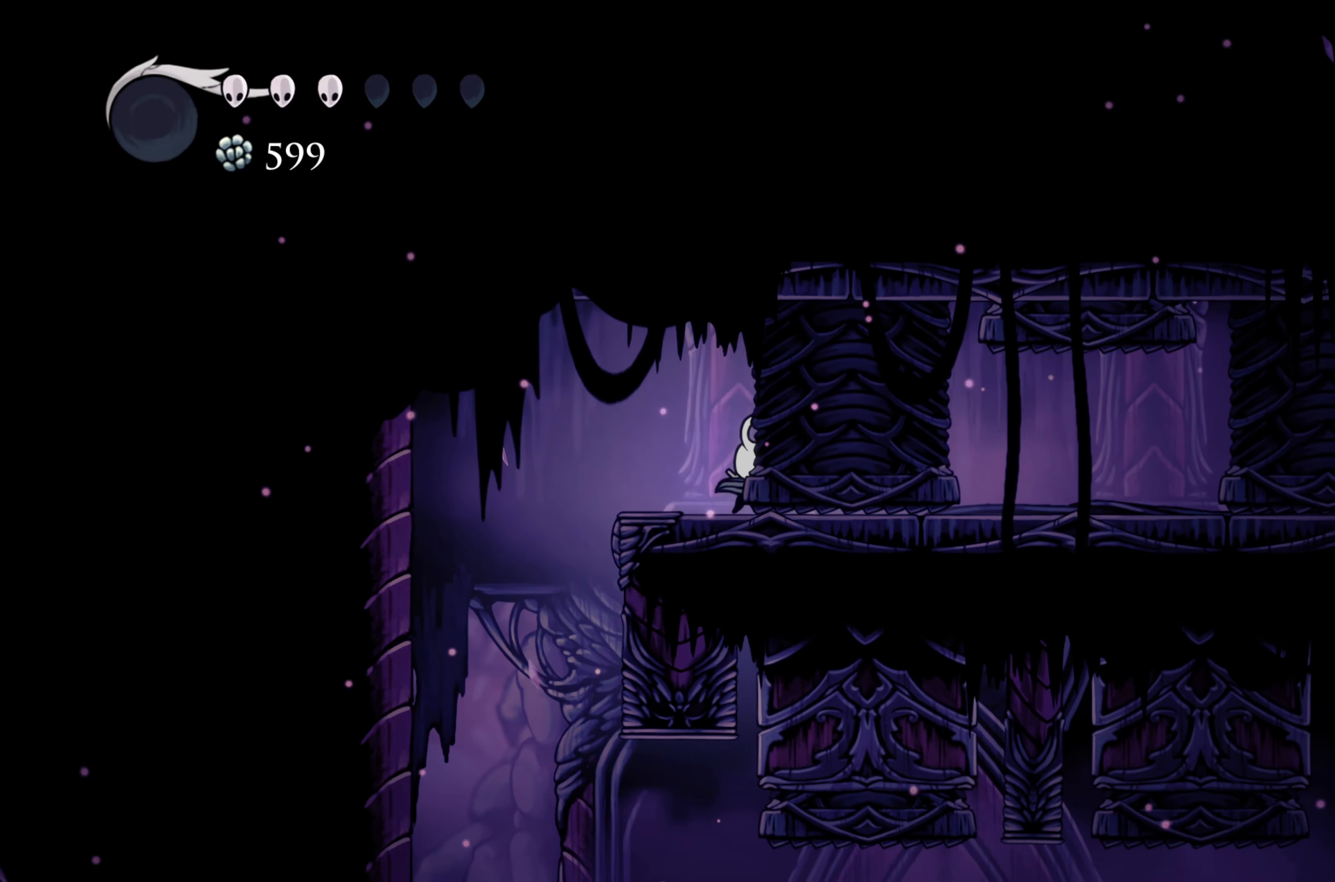
{"buttons": [], "left_stick": "right", "right_stick": "center", "events": []}
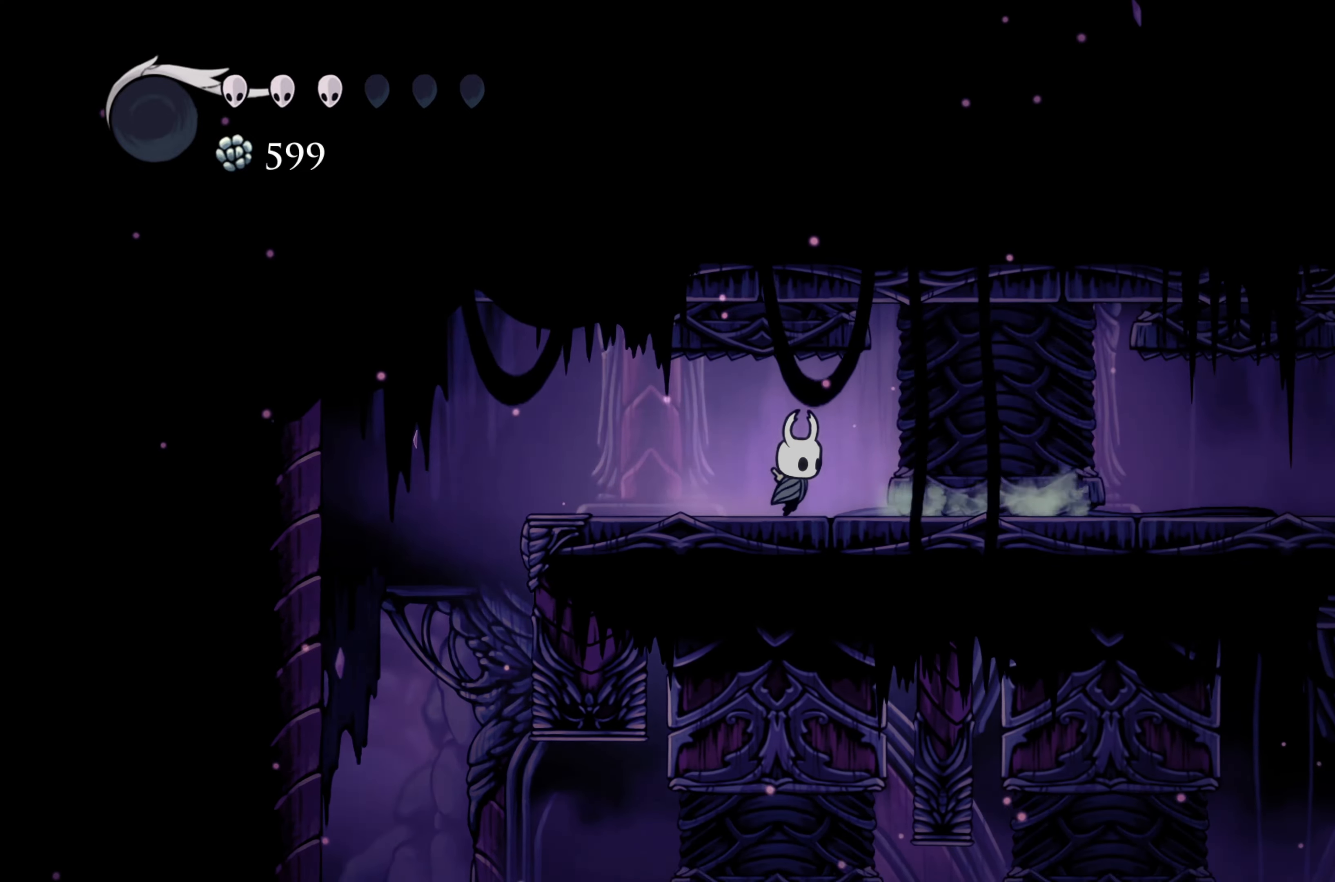
{"buttons": [], "left_stick": "right", "right_stick": "center", "events": []}
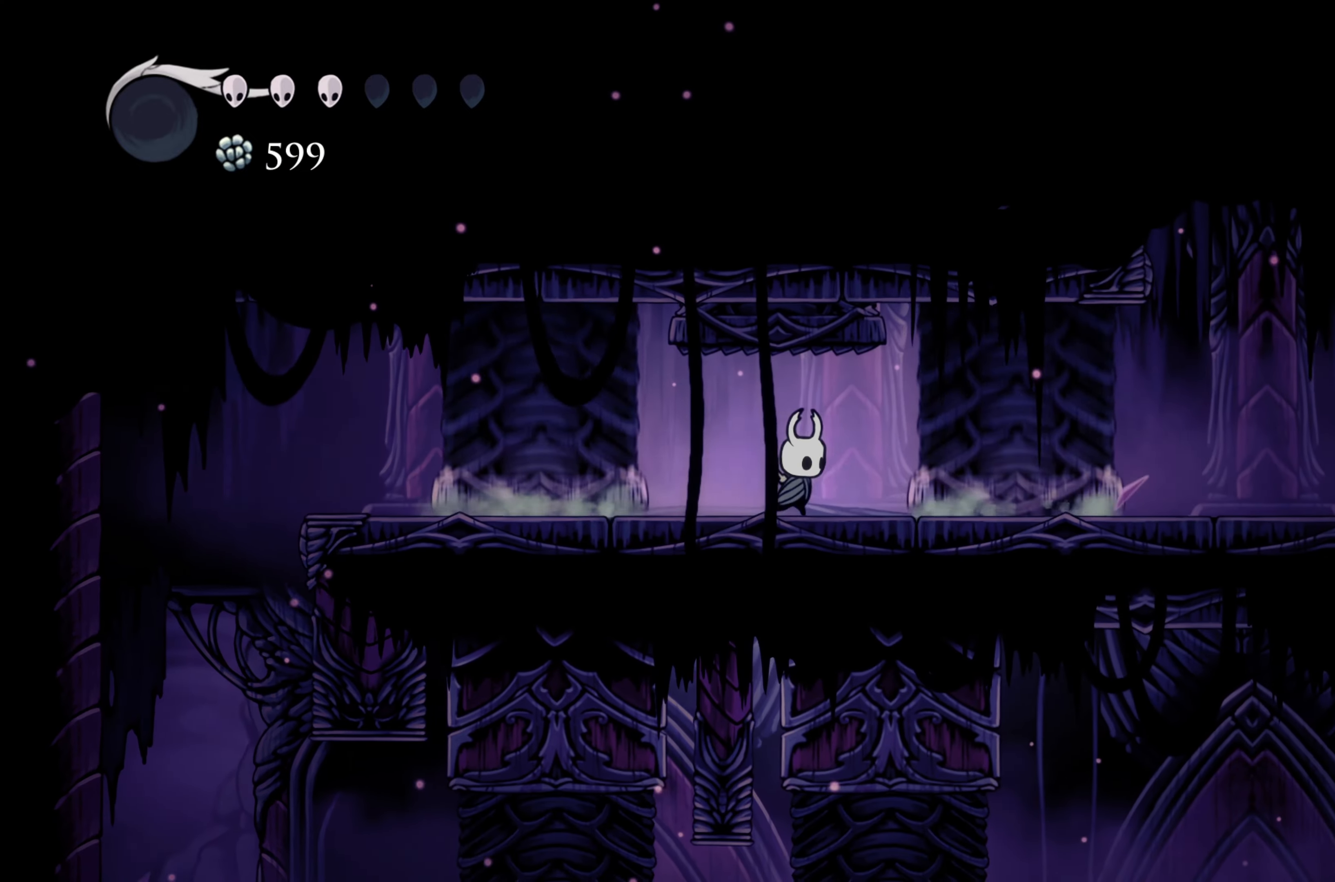
{"buttons": ["R2"], "left_stick": "right", "right_stick": "center", "events": [[284, "R2", "down"]]}
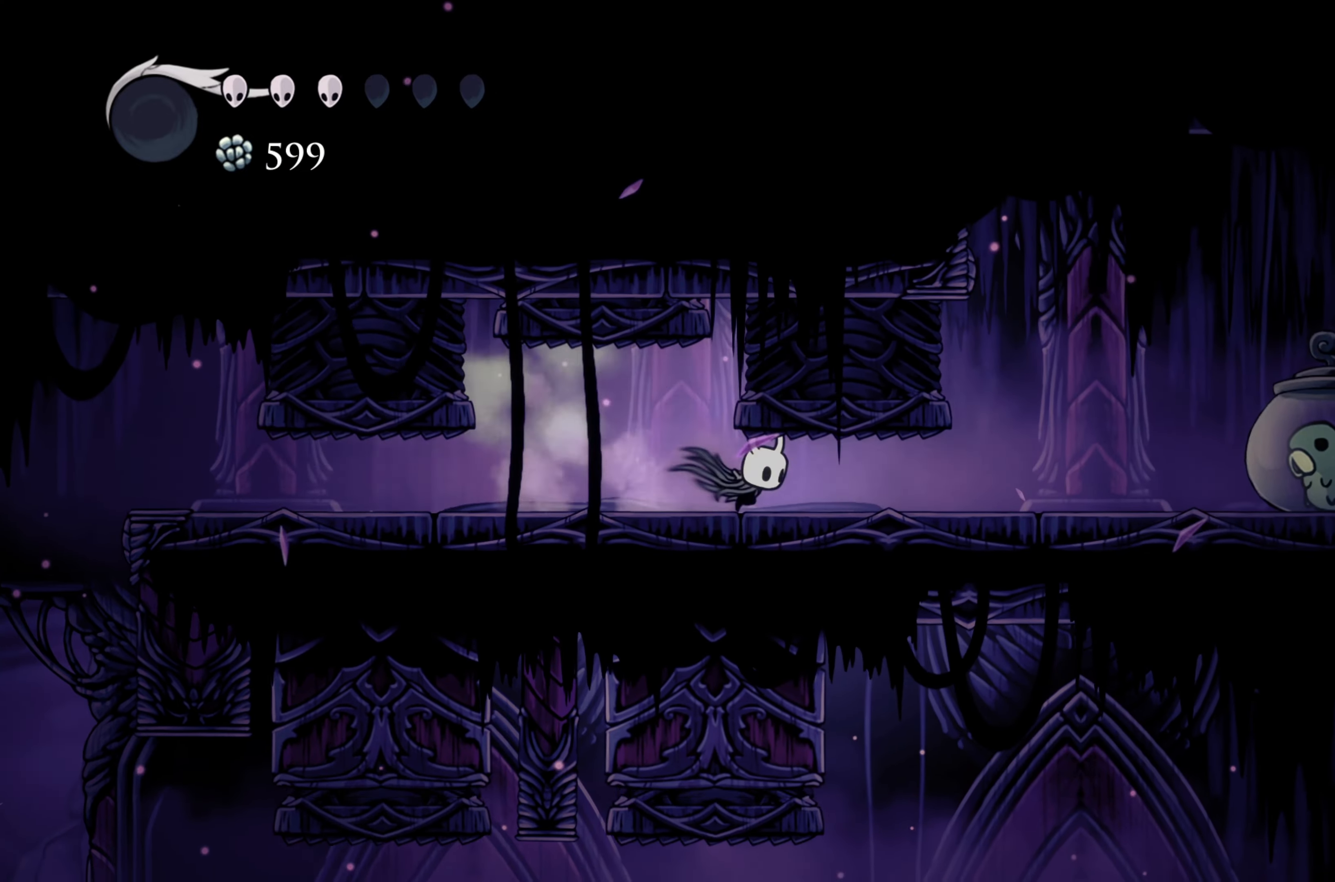
{"buttons": [], "left_stick": "right", "right_stick": "center", "events": [[100, "R2", "up"], [200, "R2", "down"], [284, "R2", "up"]]}
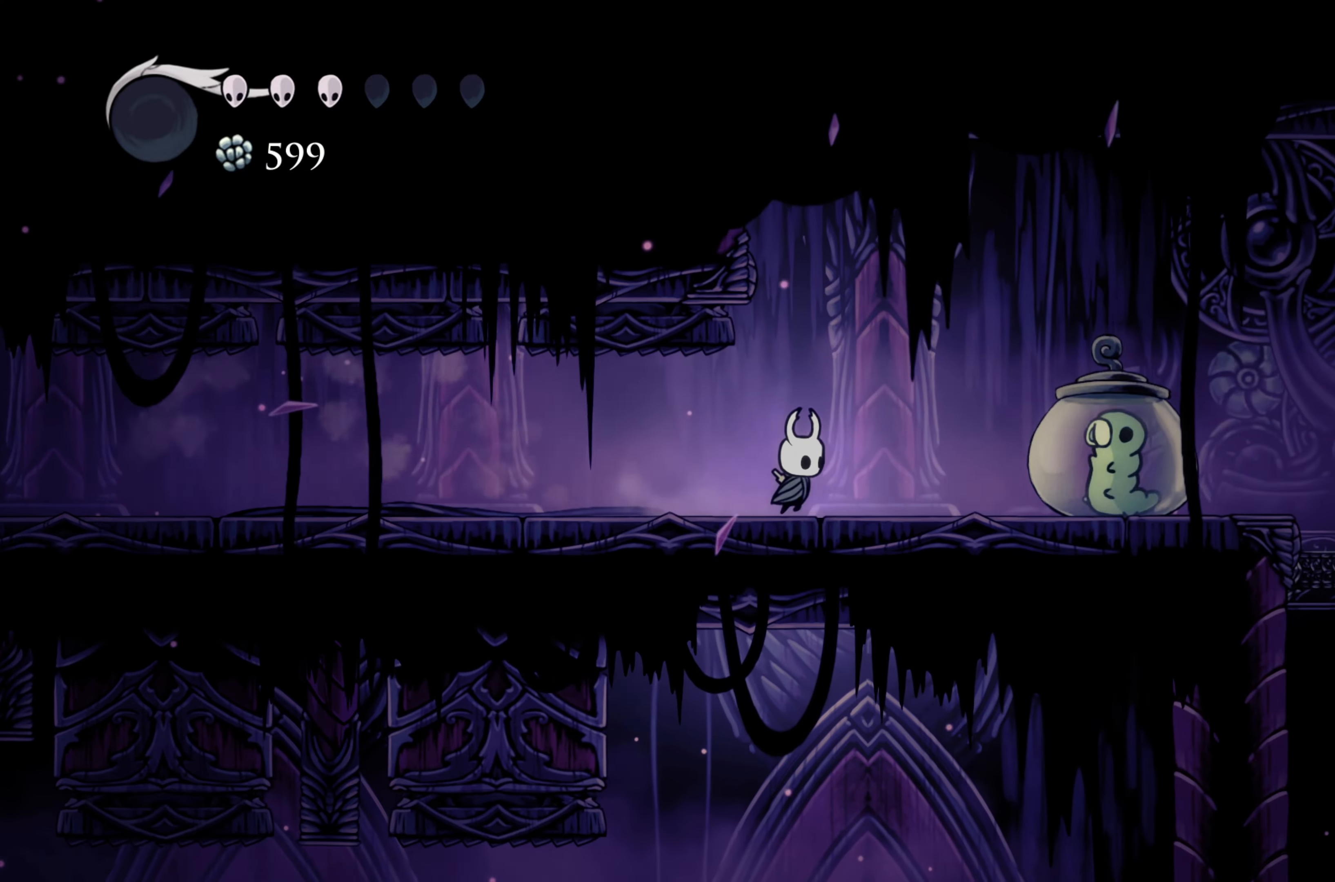
{"buttons": [], "left_stick": "right", "right_stick": "center", "events": [[234, "X", "down"], [434, "X", "up"]]}
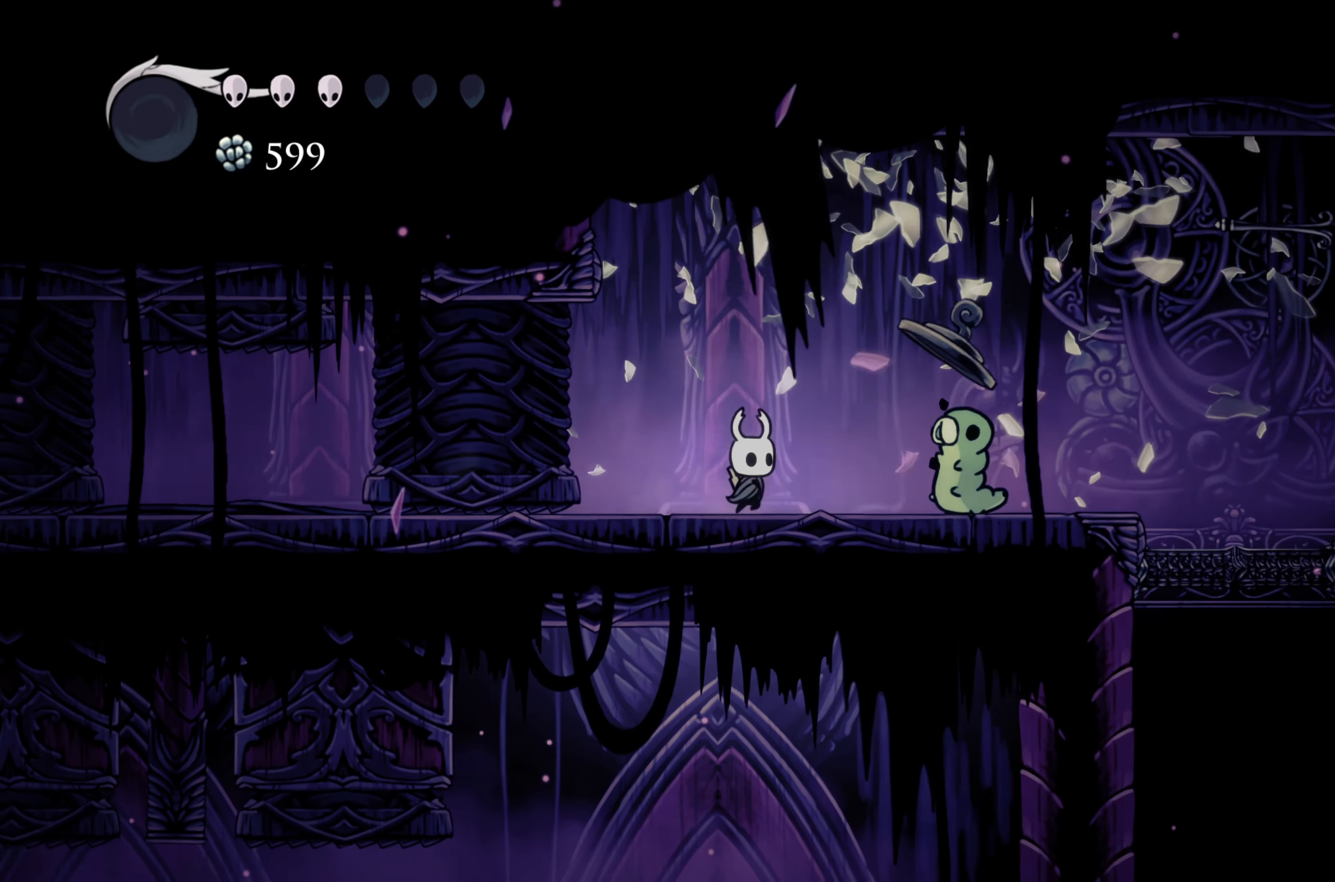
{"buttons": [], "left_stick": "right", "right_stick": "center", "events": []}
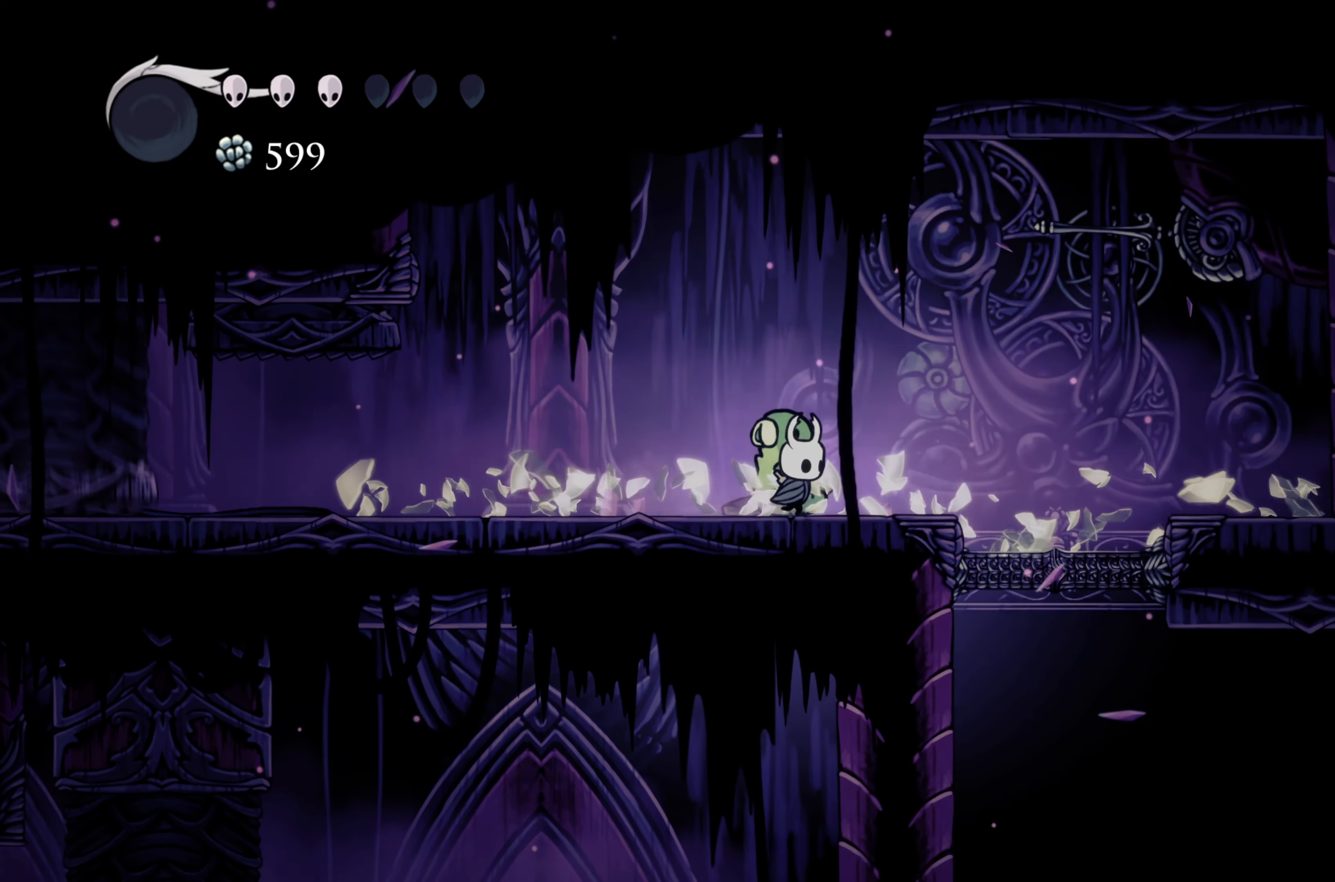
{"buttons": ["A", "X"], "left_stick": "right", "right_stick": "center", "events": [[184, "A", "down"], [434, "X", "down"]]}
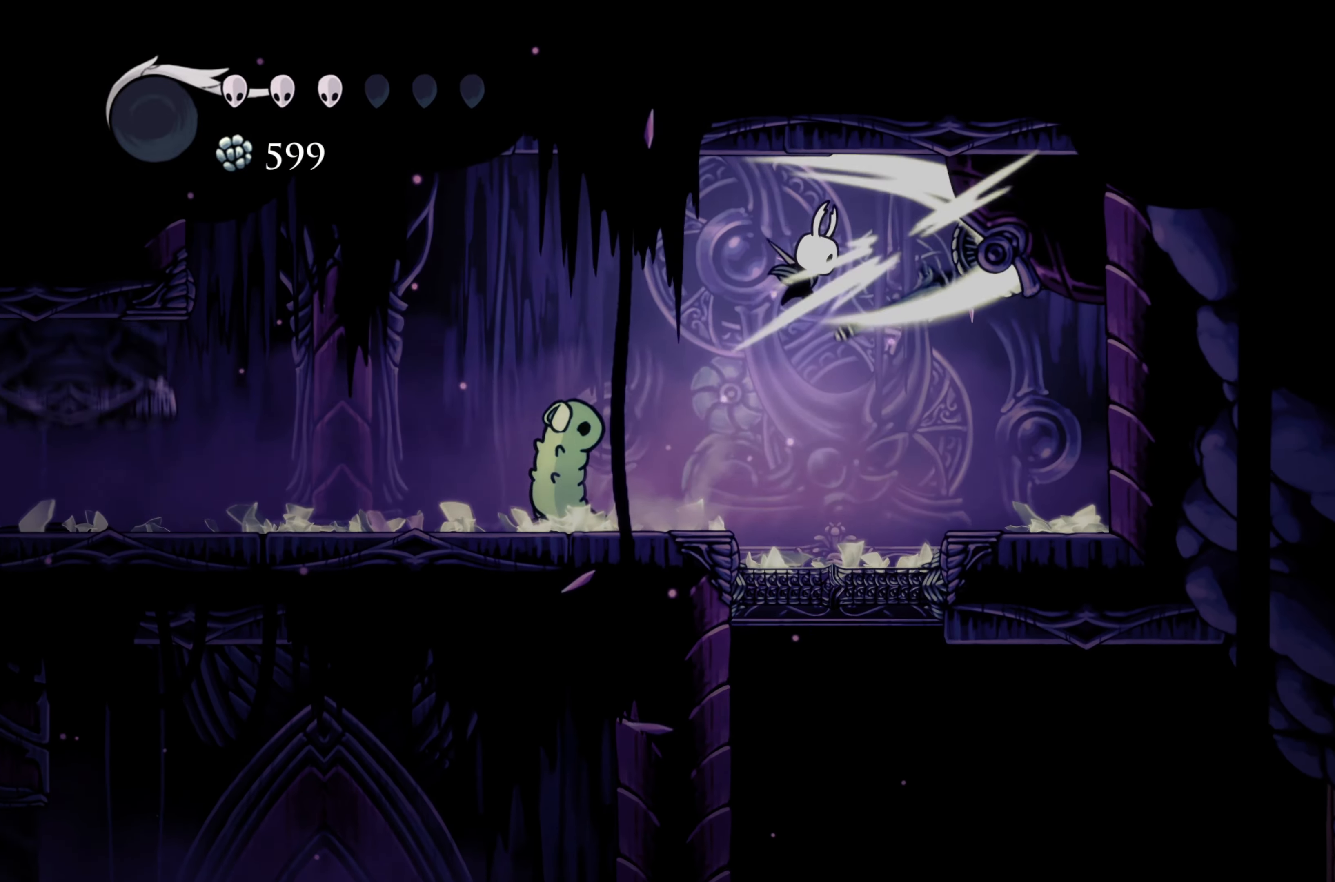
{"buttons": [], "left_stick": "left", "right_stick": "center", "events": [[250, "X", "up"], [284, "A", "up"], [384, "left_stick", "left"]]}
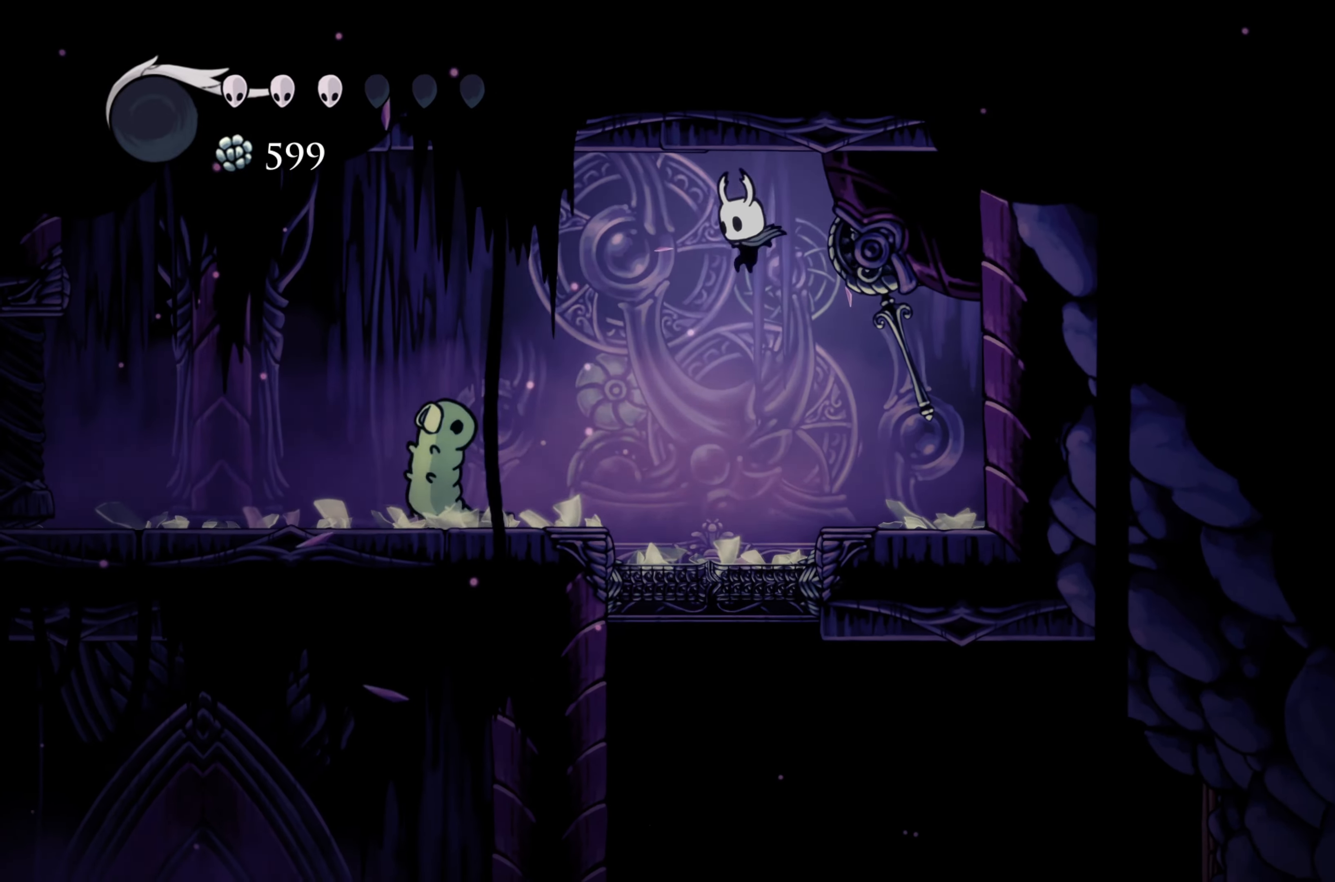
{"buttons": [], "left_stick": "center", "right_stick": "center", "events": [[500, "left_stick", "center"]]}
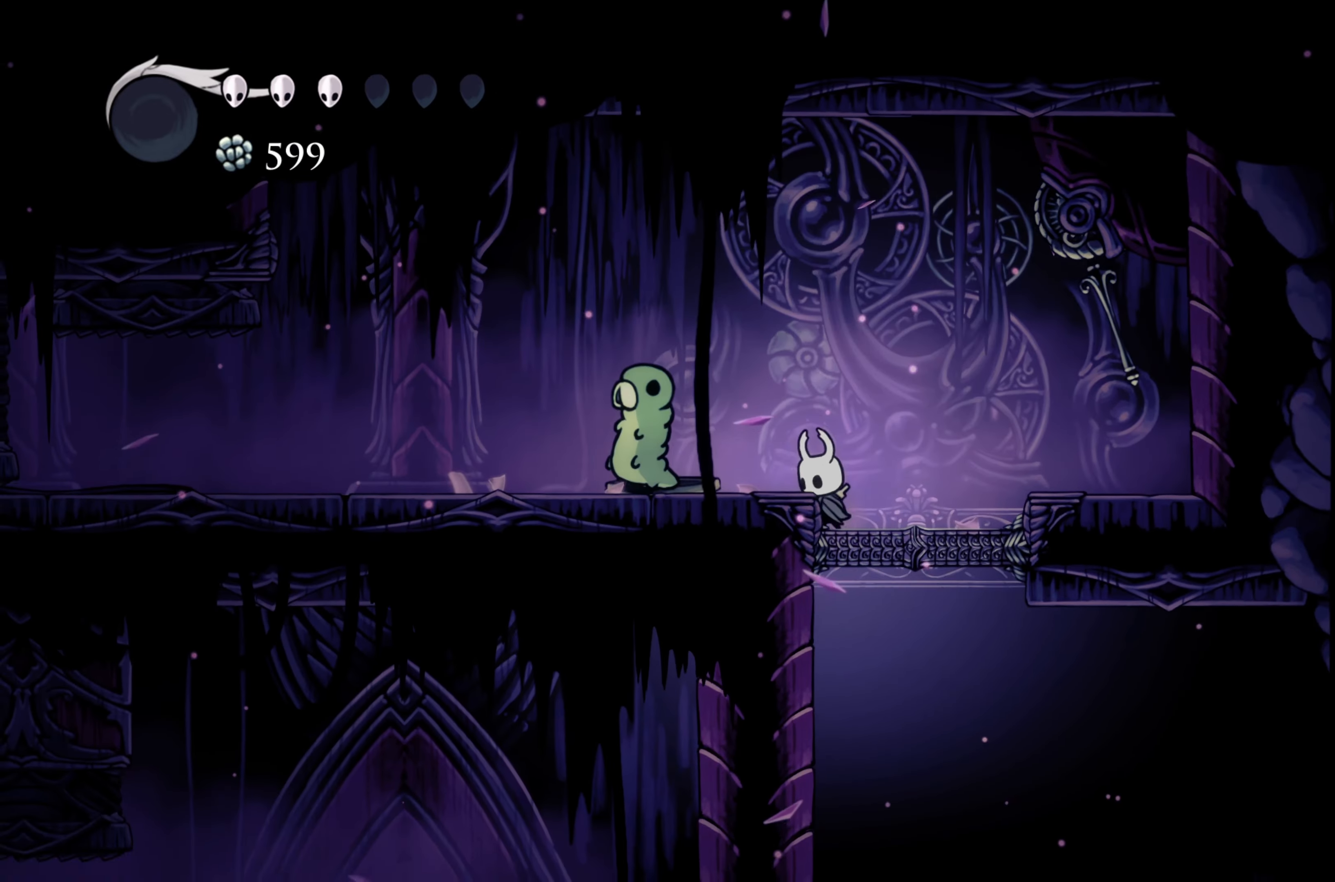
{"buttons": ["A"], "left_stick": "center", "right_stick": "center"}
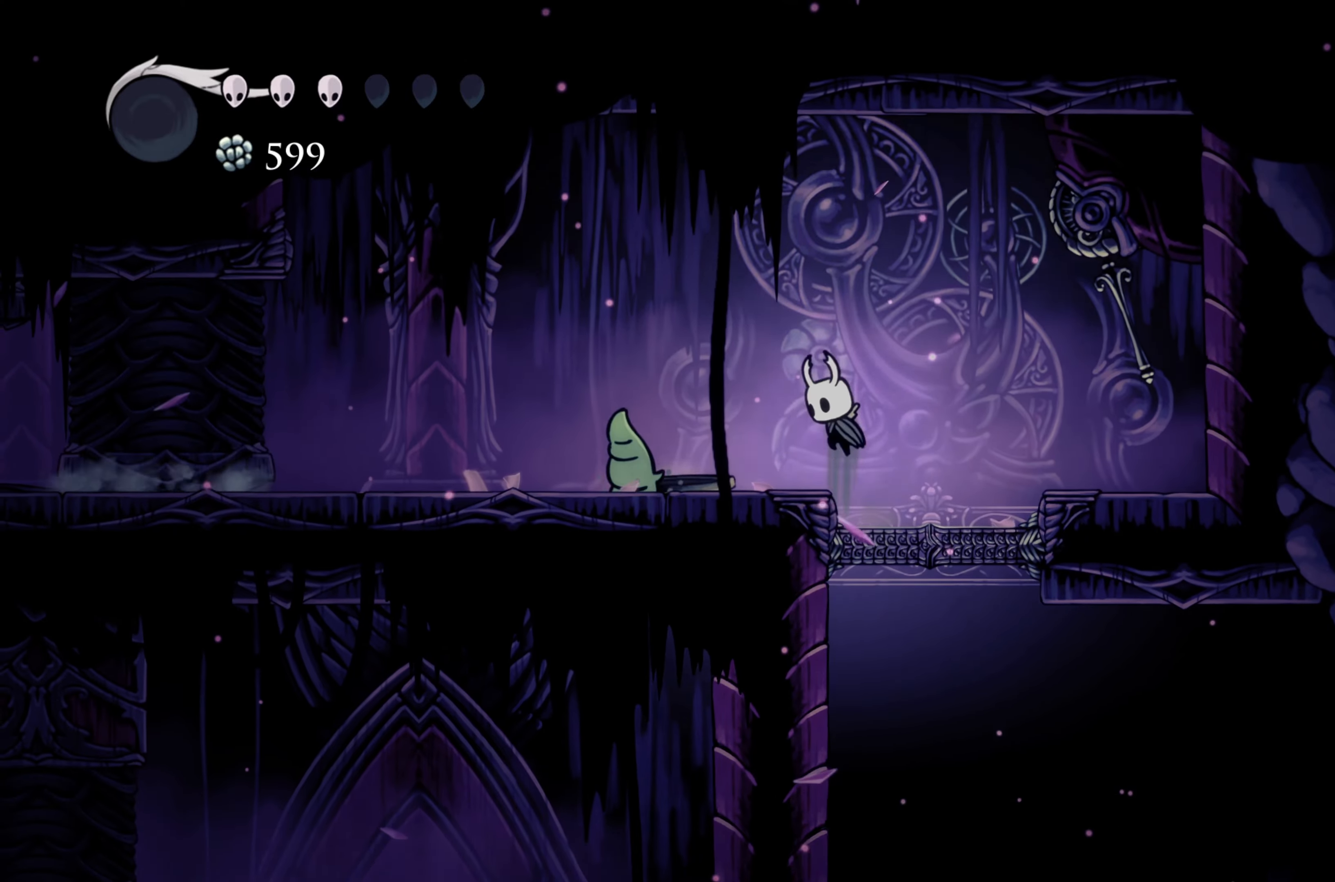
{"buttons": [], "left_stick": "center", "right_stick": "center", "events": [[83, "left_stick", "left"], [200, "A", "up"], [250, "left_stick", "center"]]}
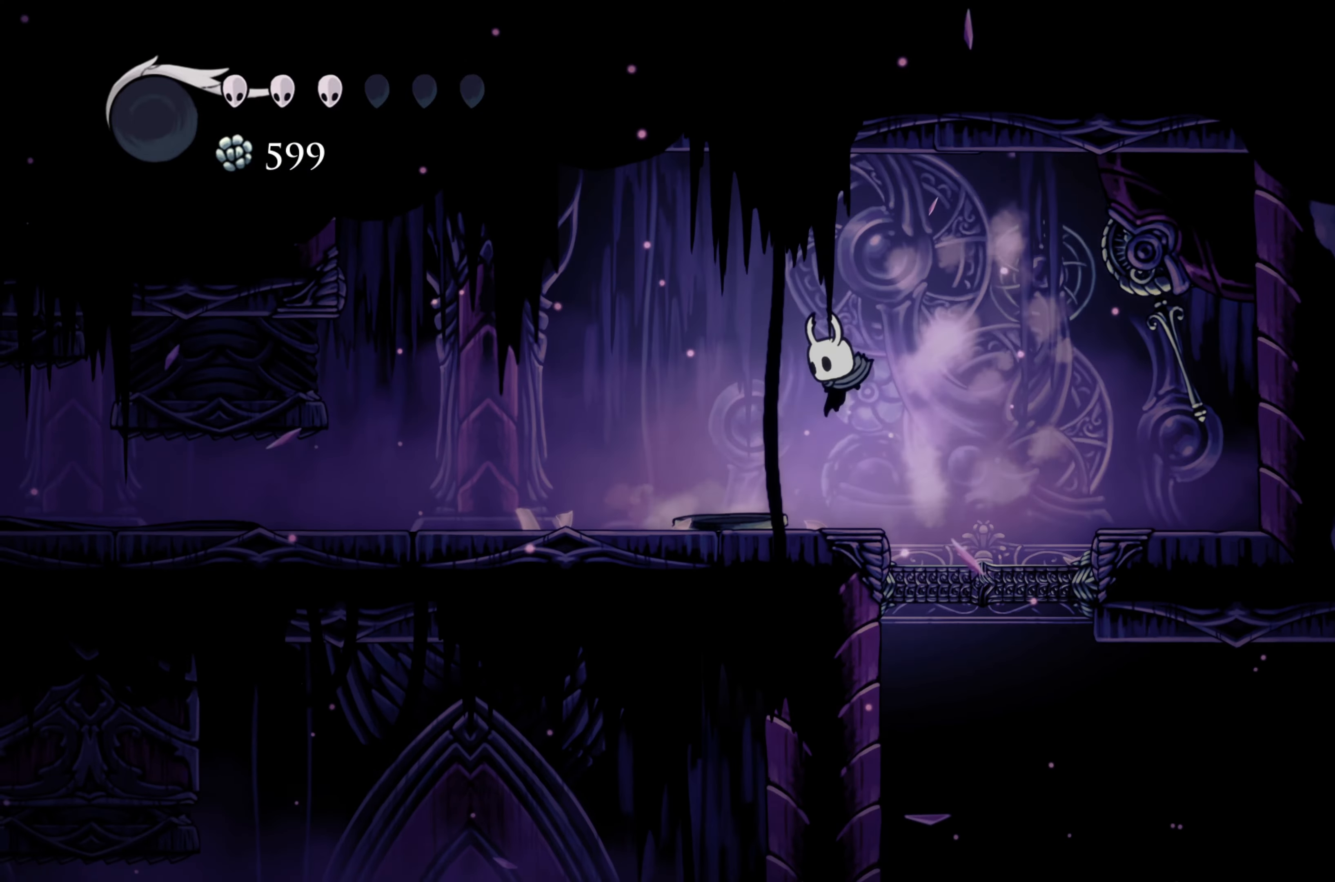
{"buttons": [], "left_stick": "center", "right_stick": "center", "events": []}
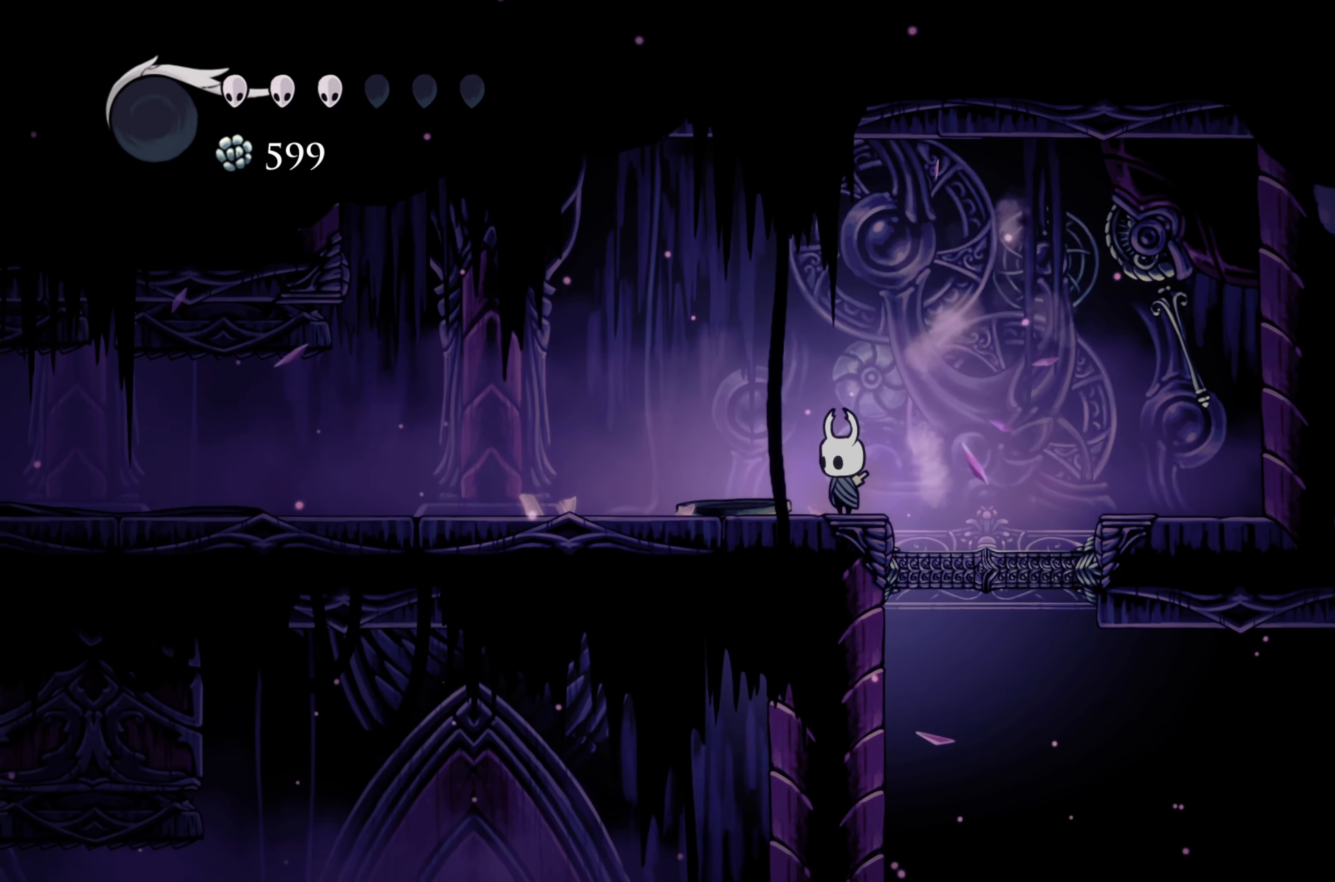
{"buttons": [], "left_stick": "left", "right_stick": "center", "events": [[250, "left_stick", "left"]]}
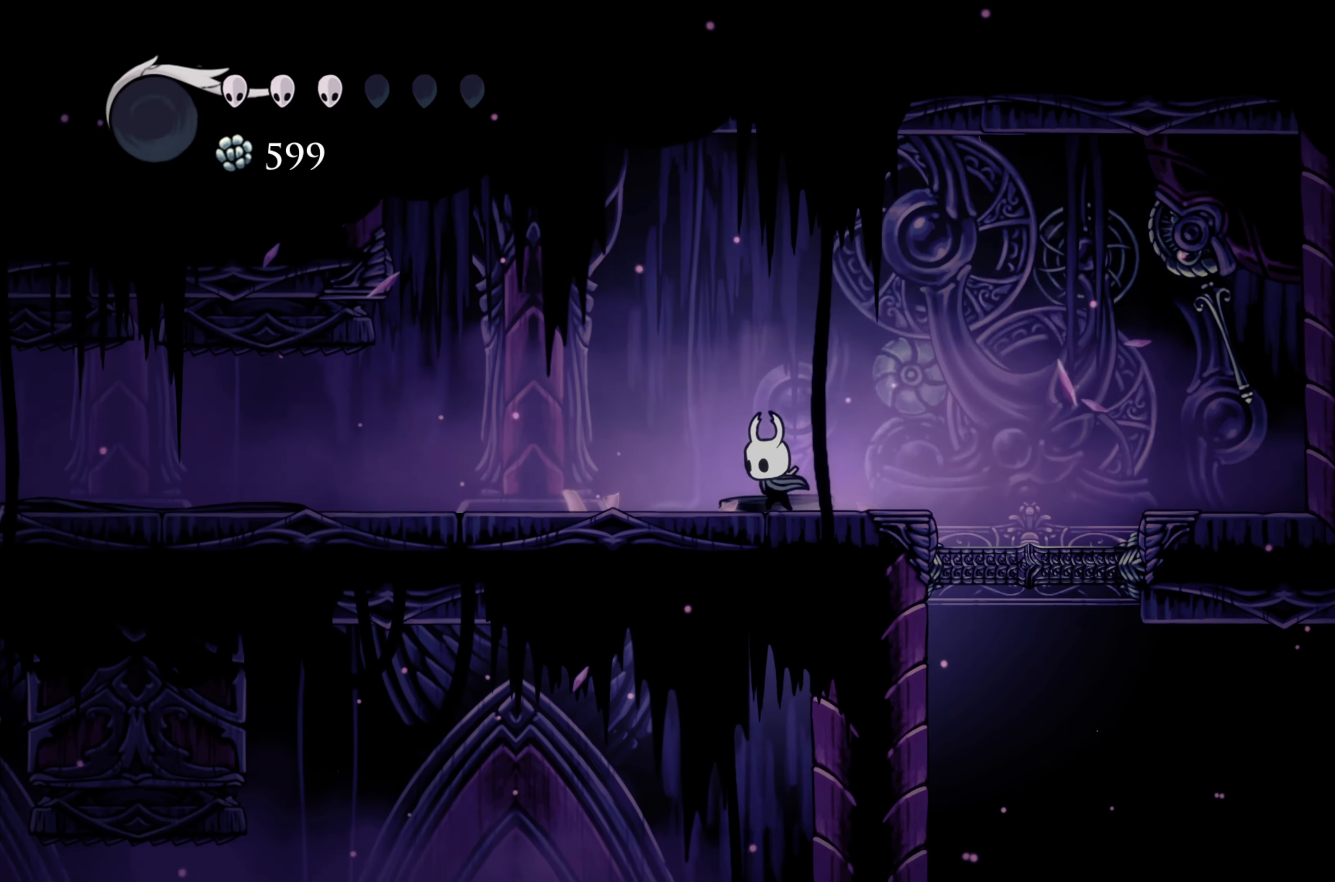
{"buttons": [], "left_stick": "right", "right_stick": "center", "events": [[266, "left_stick", "center"], [416, "left_stick", "right"]]}
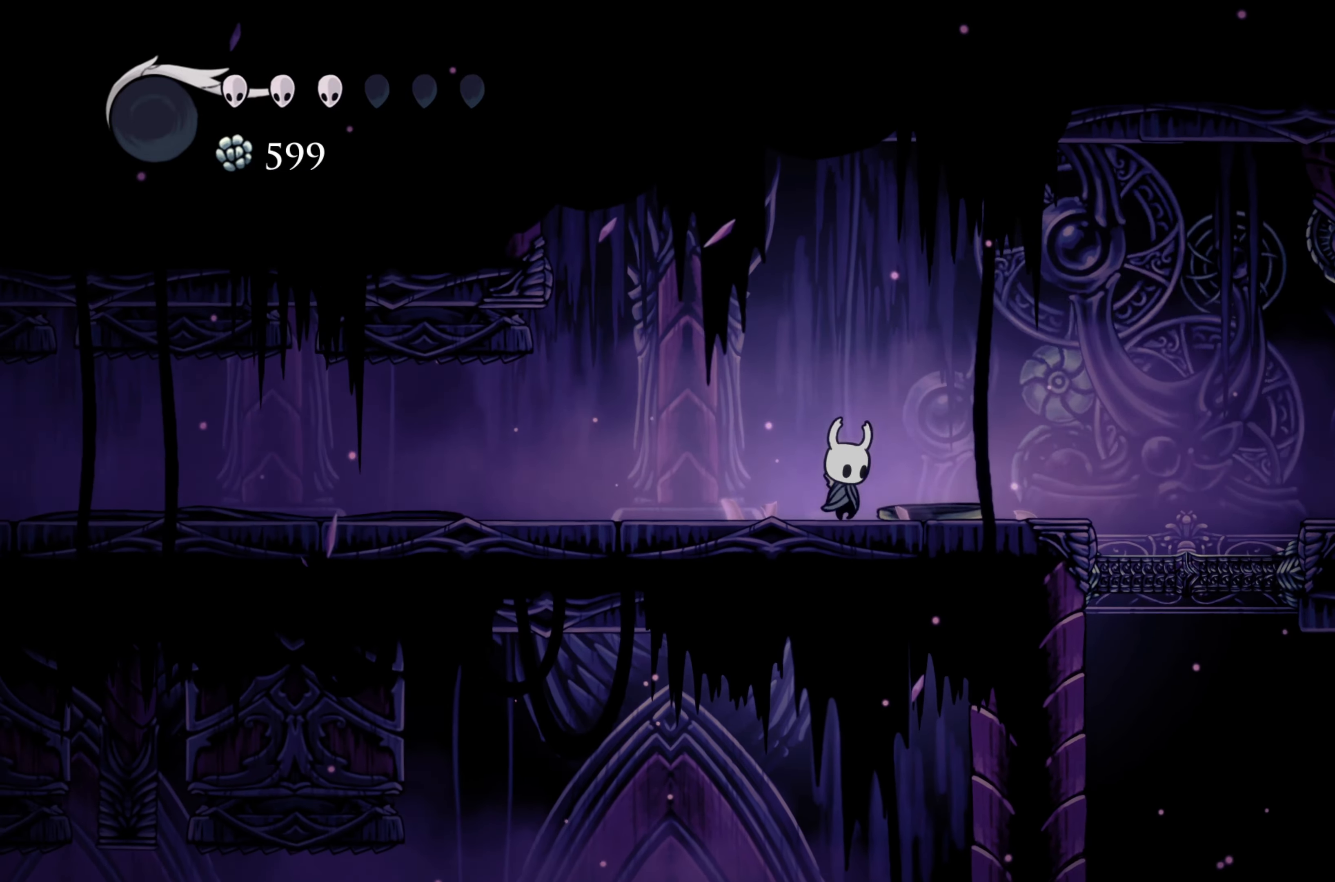
{"buttons": [], "left_stick": "right", "right_stick": "center", "events": []}
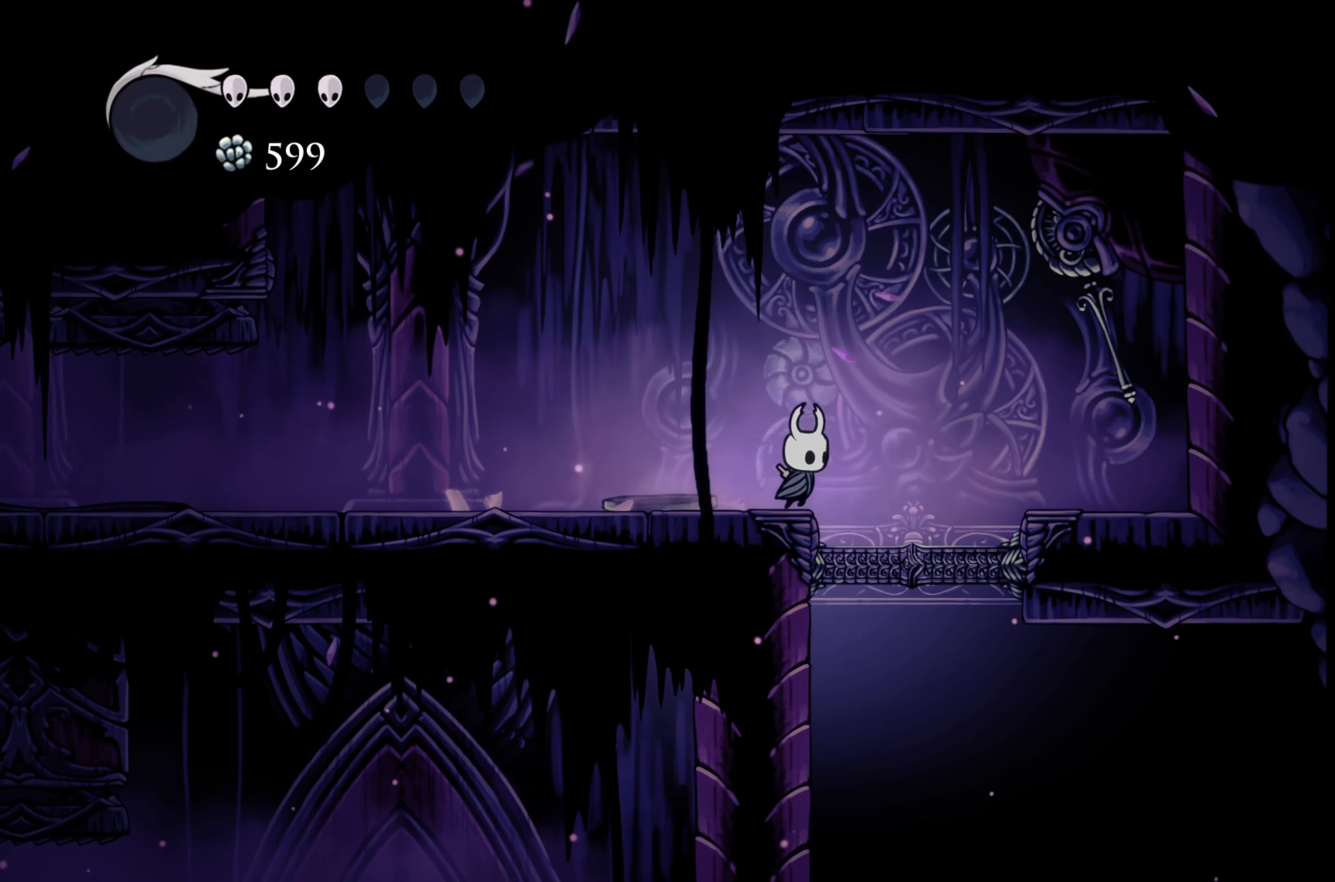
{"buttons": [], "left_stick": "center", "right_stick": "center", "events": [[316, "left_stick", "center"]]}
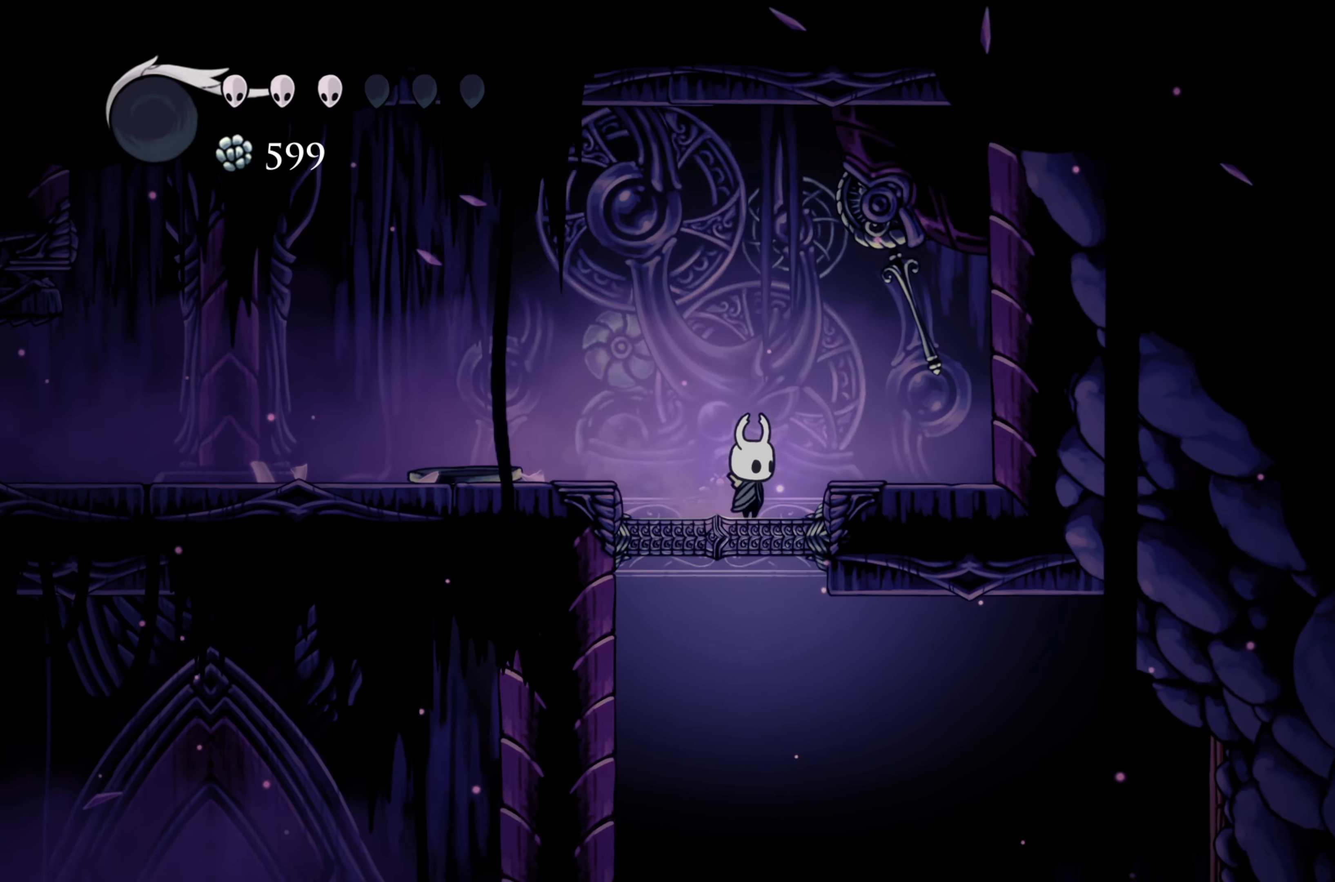
{"buttons": ["A"], "left_stick": "center", "right_stick": "center", "events": [[166, "A", "down"]]}
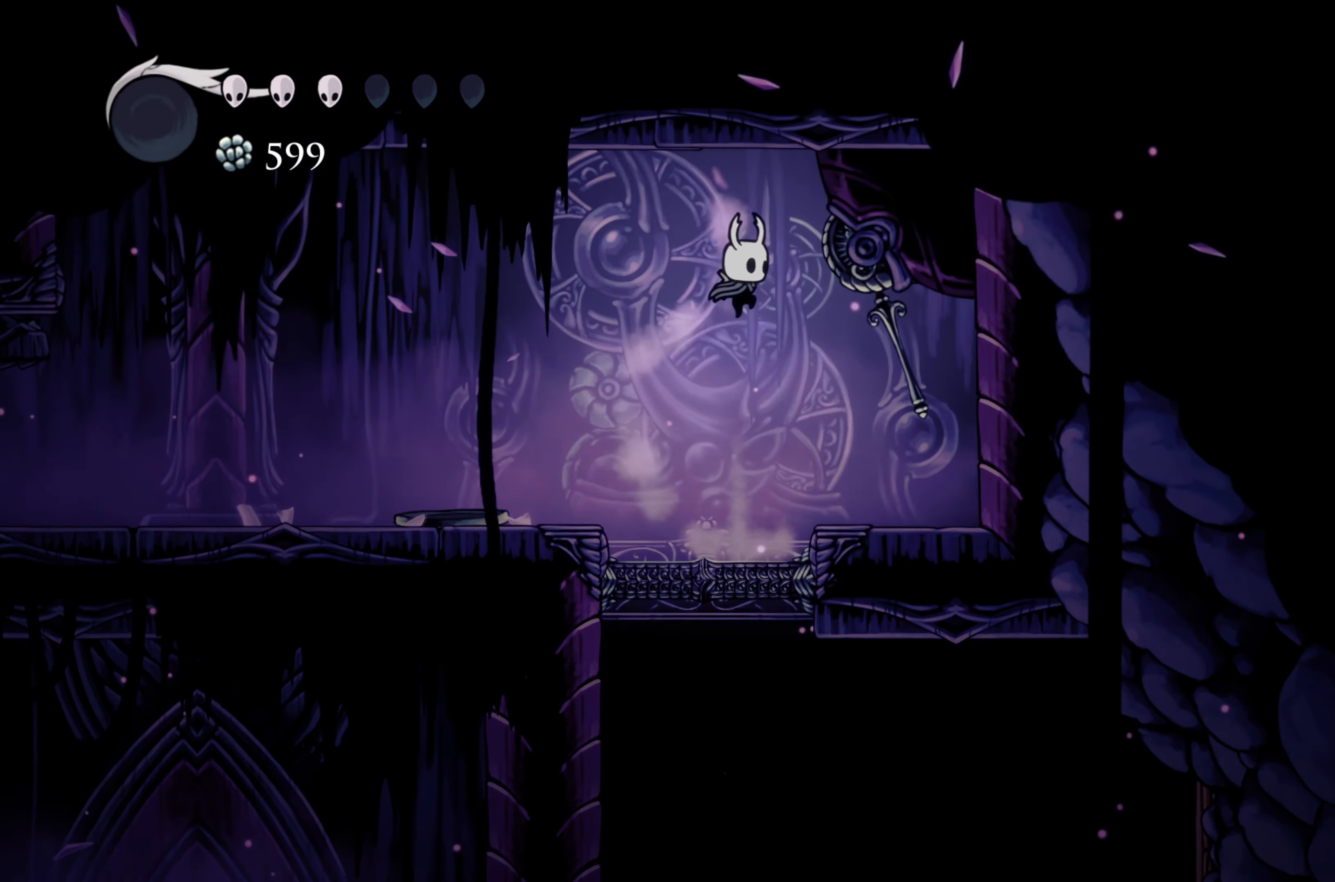
{"buttons": [], "left_stick": "down", "right_stick": "center", "events": [[383, "A", "up"], [383, "left_stick", "down"]]}
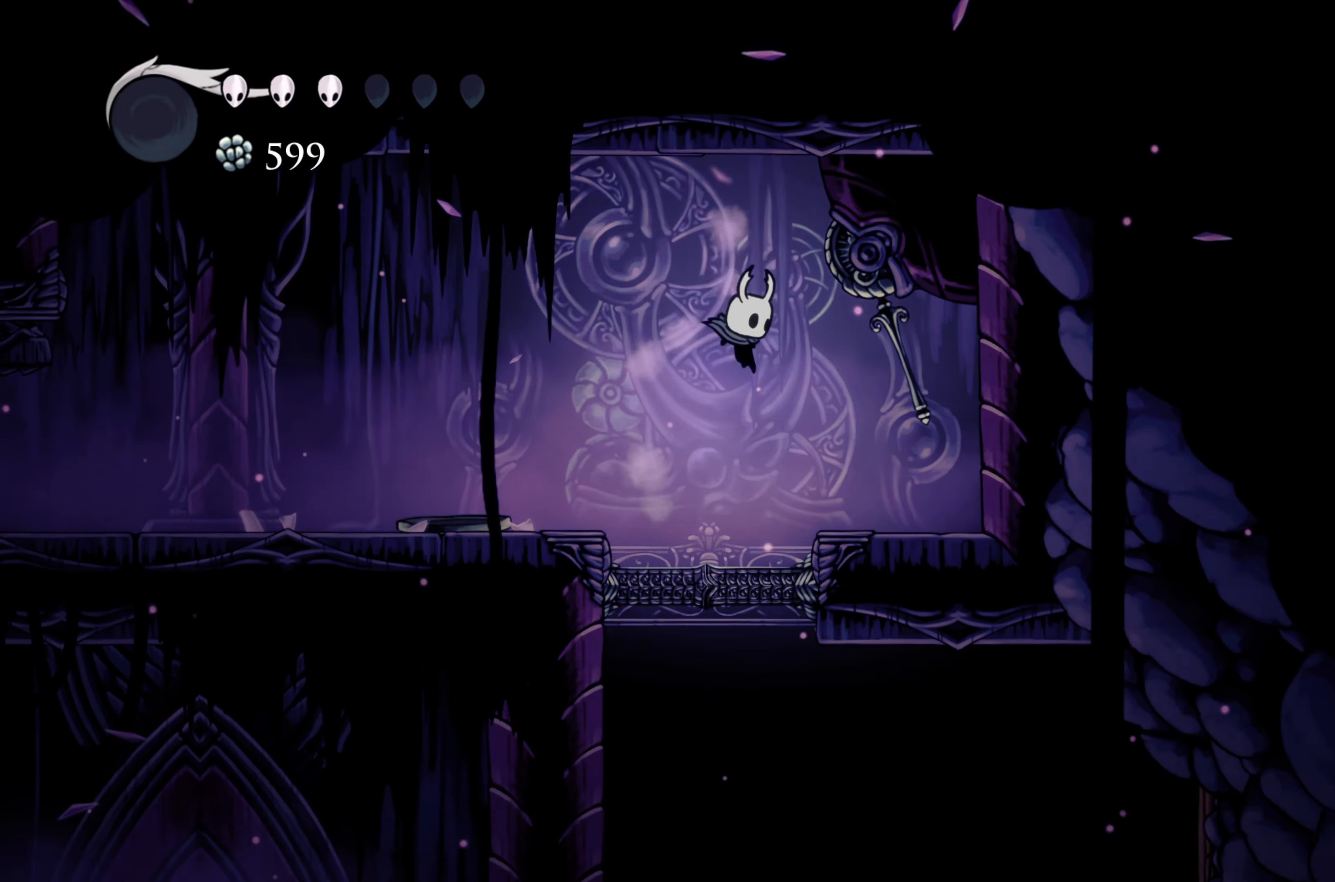
{"buttons": [], "left_stick": "down", "right_stick": "center", "events": [[66, "X", "down"], [283, "X", "up"]]}
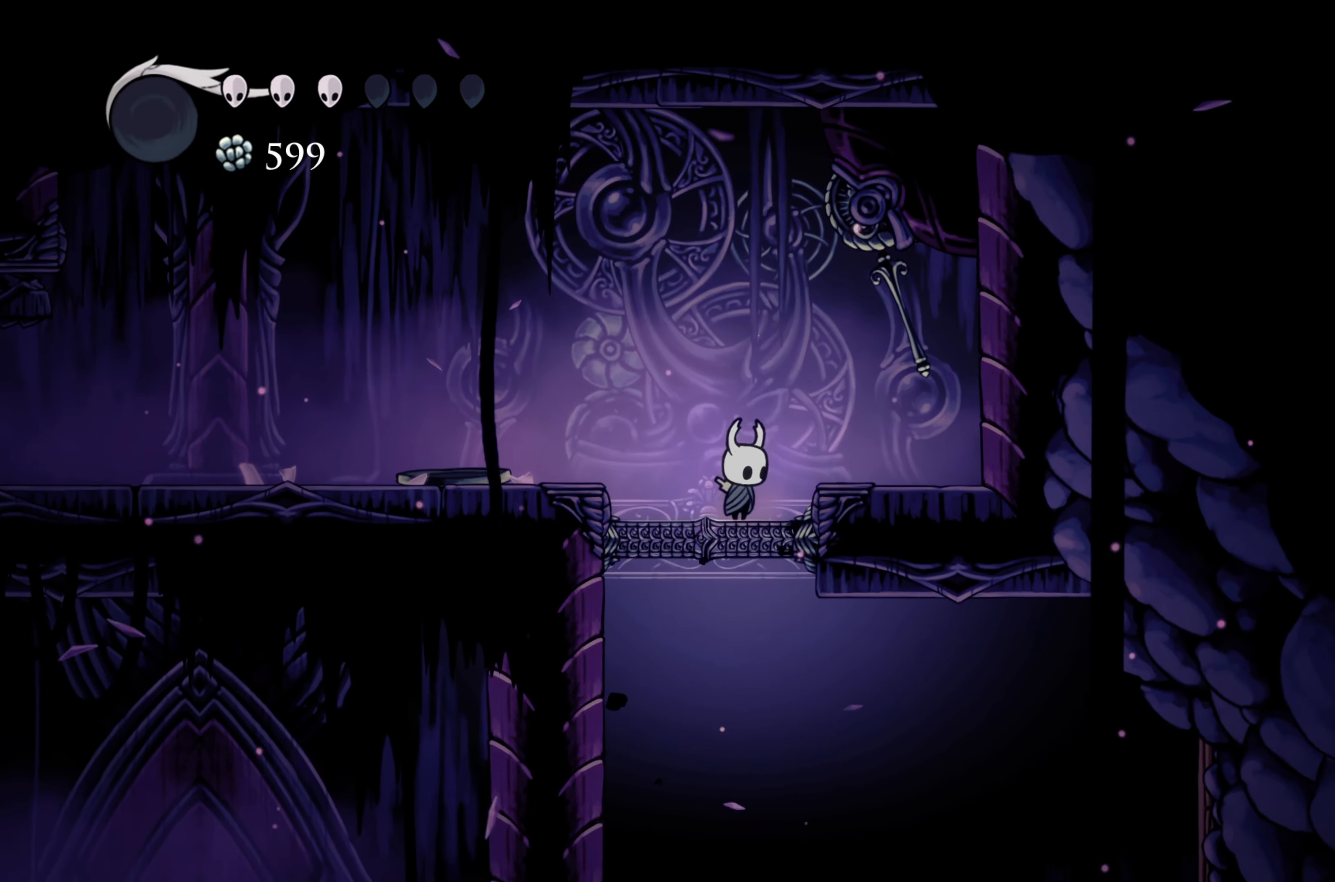
{"buttons": ["X"], "left_stick": "down", "right_stick": "center", "events": [[183, "left_stick", "center"], [317, "A", "down"], [383, "left_stick", "down"], [450, "A", "up"], [483, "X", "down"]]}